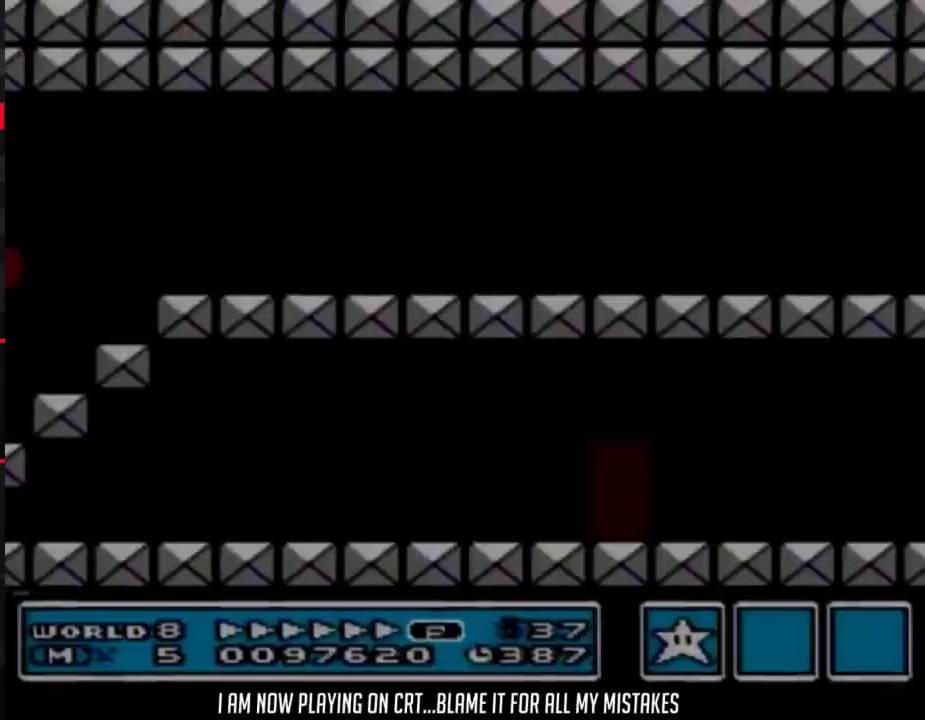
Gameplay with a controller (Nintendo layout); each line is a JSON object with the inputs held at the frame after it. "events" lists button and stick changes between this image and that frame as [ms after this image, input, new state], when the widget could be followed in between. Not read: L3 R3.
{"buttons": ["B", "DPAD_RIGHT"], "events": [[250, "A", "down"], [367, "A", "up"]]}
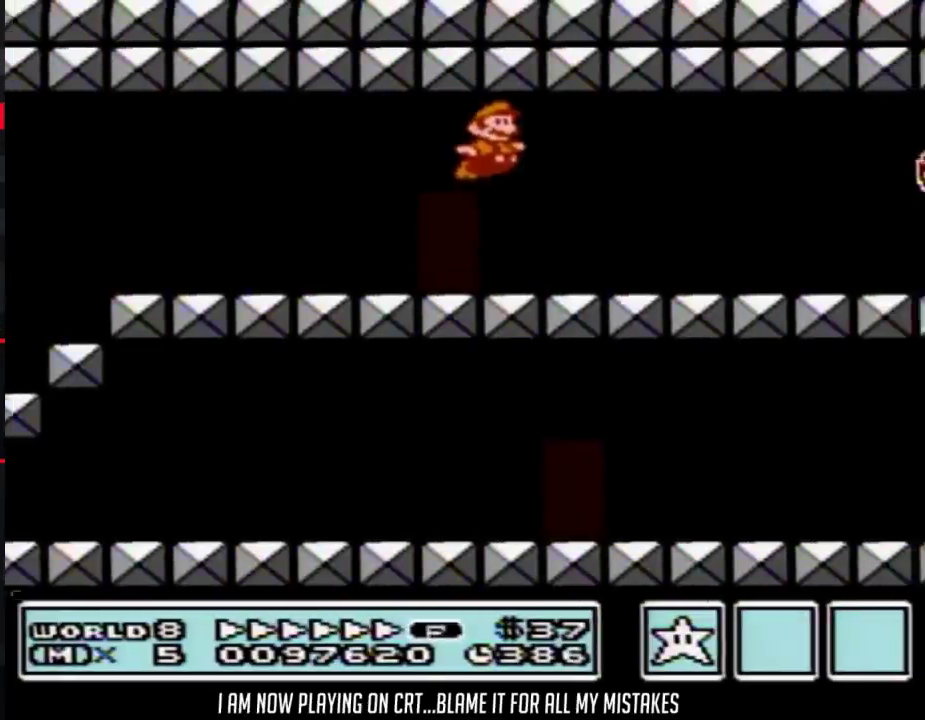
{"buttons": ["B", "DPAD_RIGHT"]}
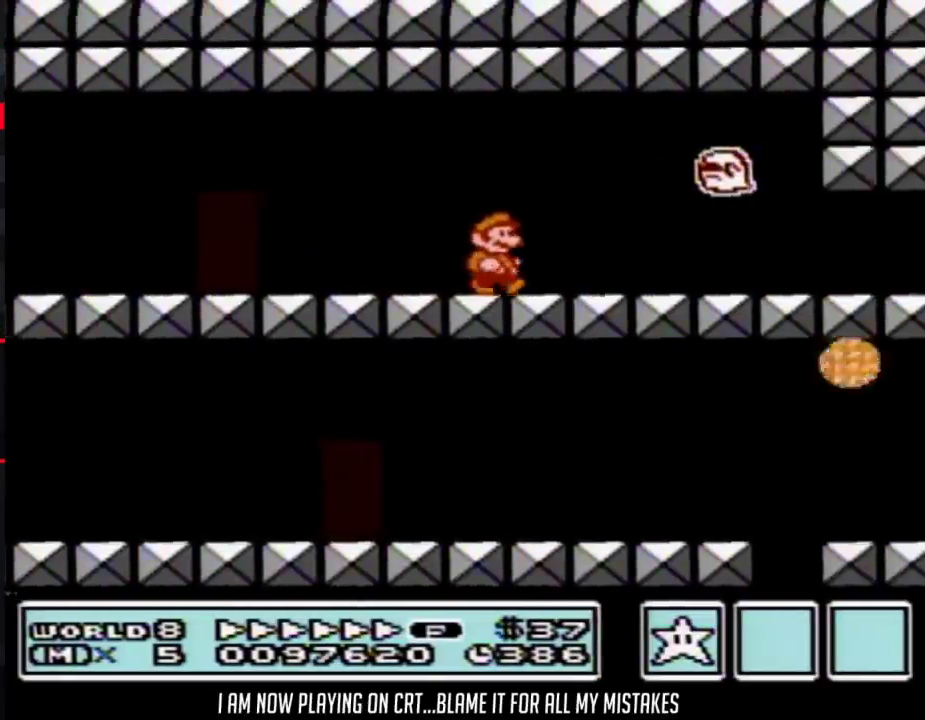
{"buttons": ["B"], "events": [[500, "DPAD_RIGHT", "up"]]}
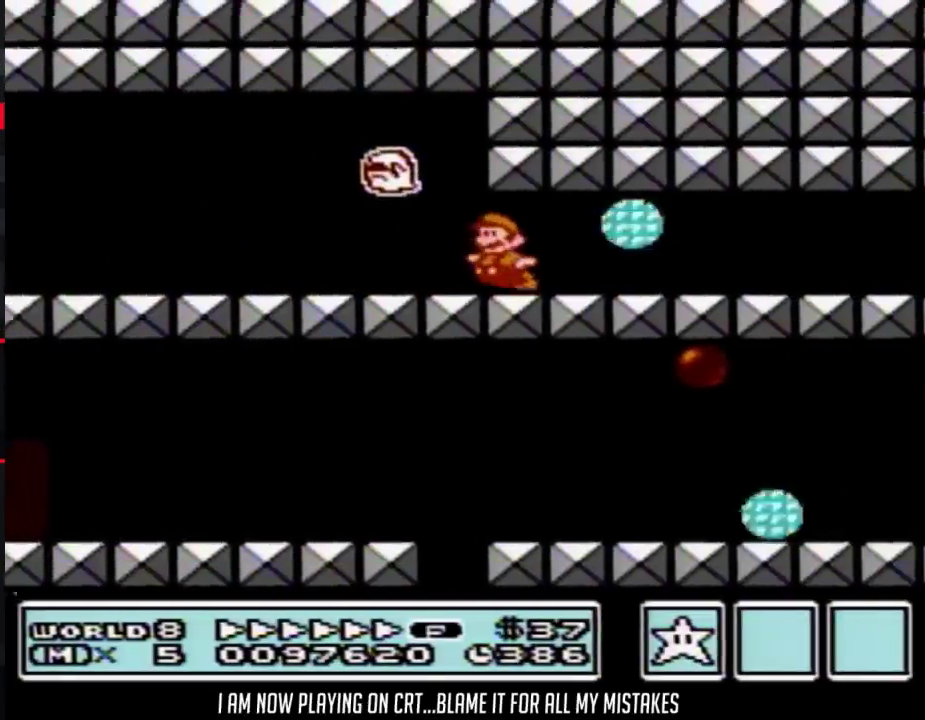
{"buttons": ["A", "B", "DPAD_RIGHT"], "events": [[33, "DPAD_LEFT", "down"], [50, "A", "down"], [167, "A", "up"], [250, "A", "down"], [283, "DPAD_LEFT", "up"], [350, "A", "up"], [433, "A", "down"], [433, "DPAD_RIGHT", "down"]]}
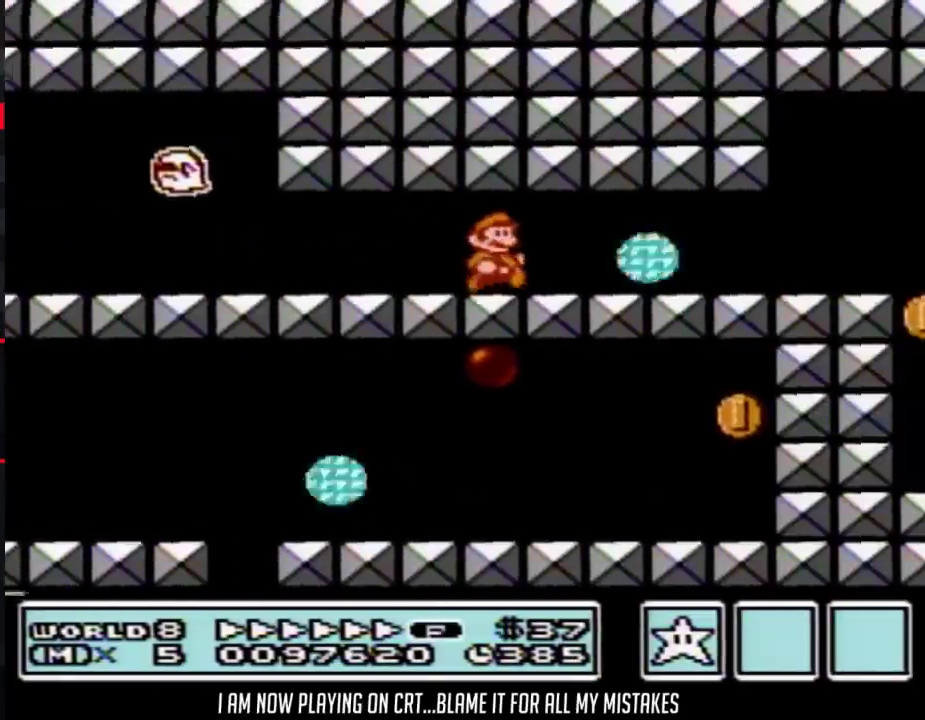
{"buttons": ["B", "DPAD_RIGHT"], "events": [[33, "A", "up"], [83, "A", "down"], [217, "A", "up"]]}
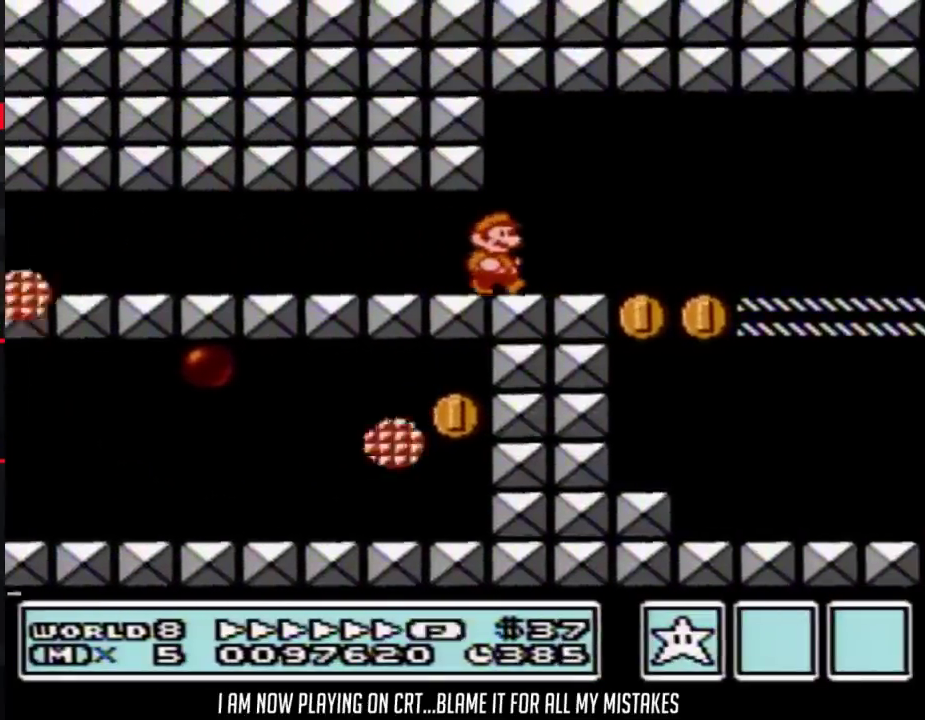
{"buttons": ["B", "DPAD_RIGHT"]}
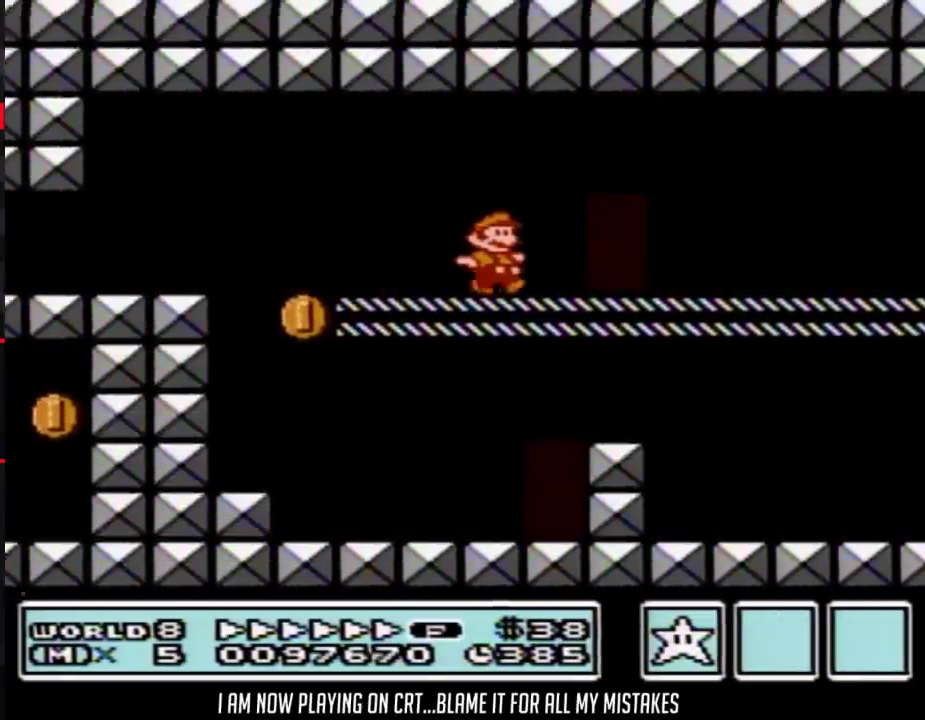
{"buttons": ["B", "DPAD_RIGHT"], "events": [[467, "A", "down"], [500, "A", "up"]]}
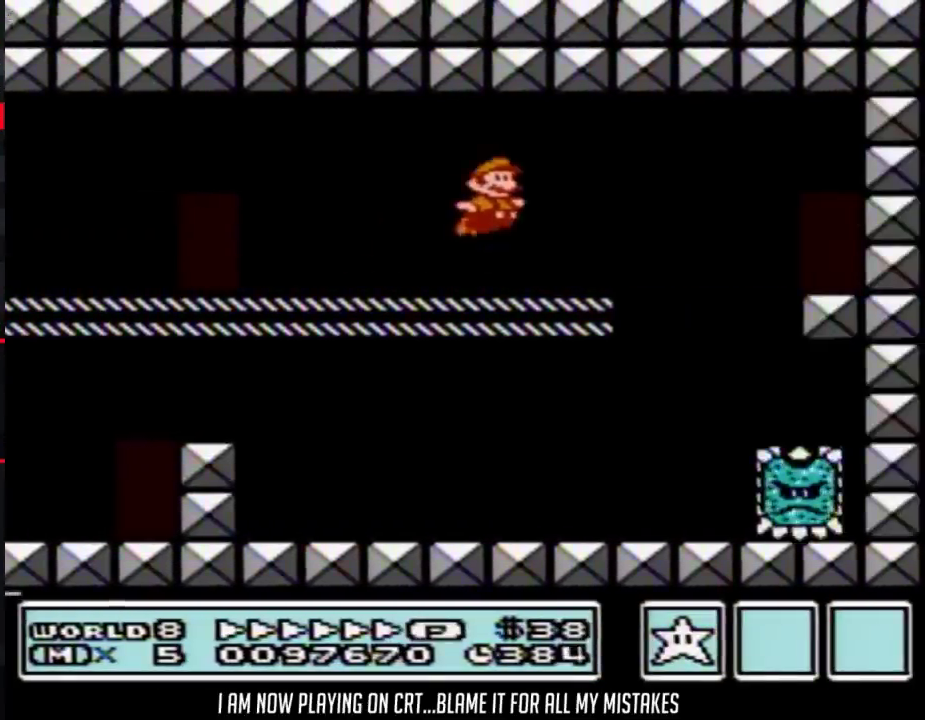
{"buttons": ["B", "DPAD_UP"], "events": [[333, "DPAD_RIGHT", "up"], [400, "DPAD_UP", "down"]]}
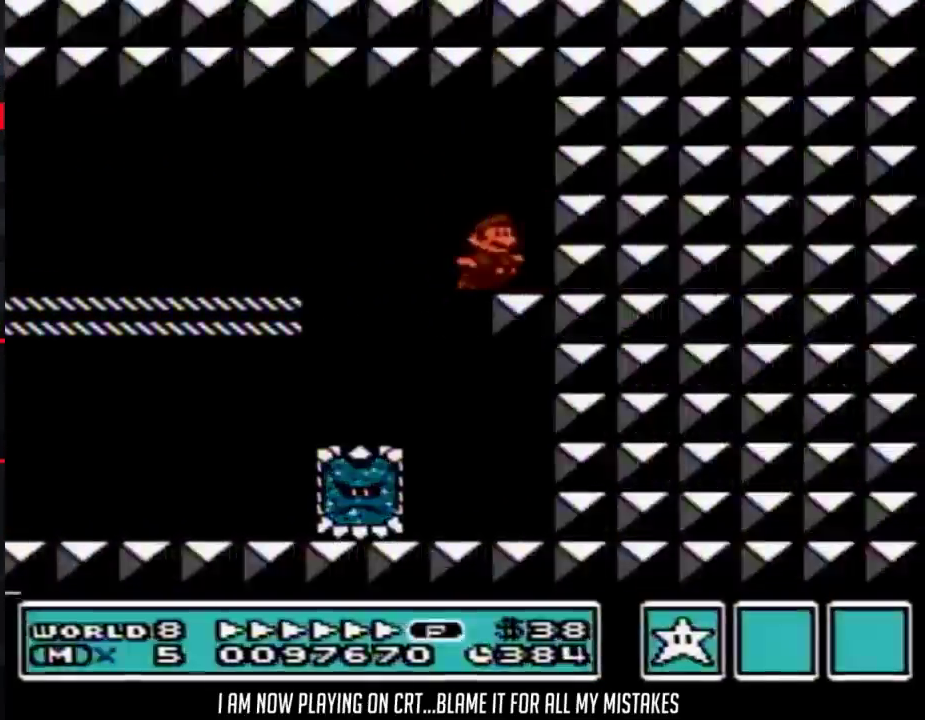
{"buttons": ["B", "DPAD_LEFT"], "events": [[17, "DPAD_UP", "up"], [467, "DPAD_LEFT", "down"]]}
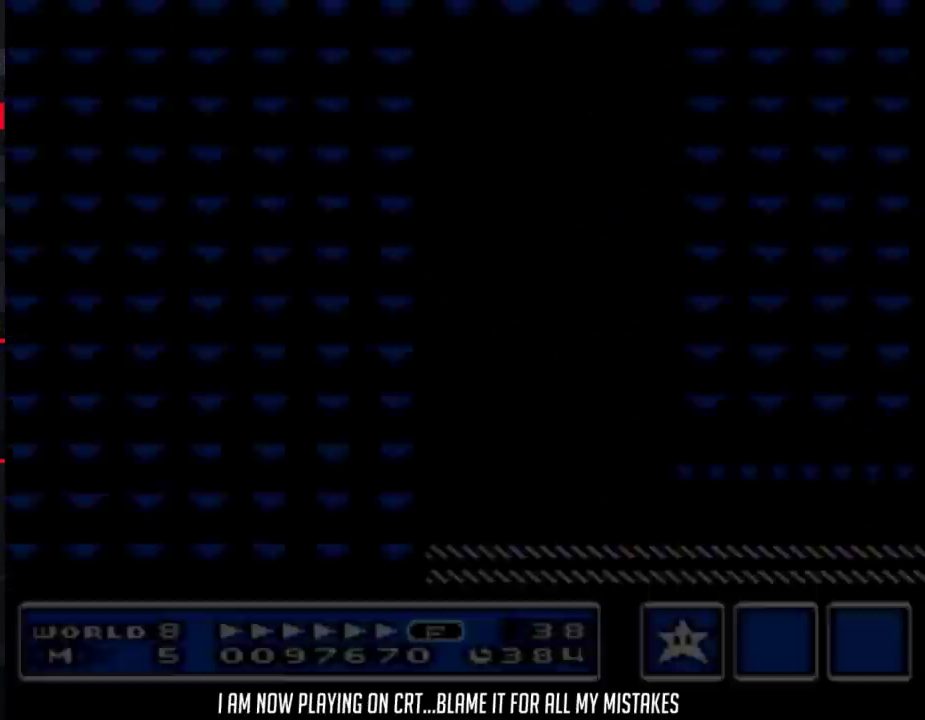
{"buttons": ["B", "DPAD_LEFT"]}
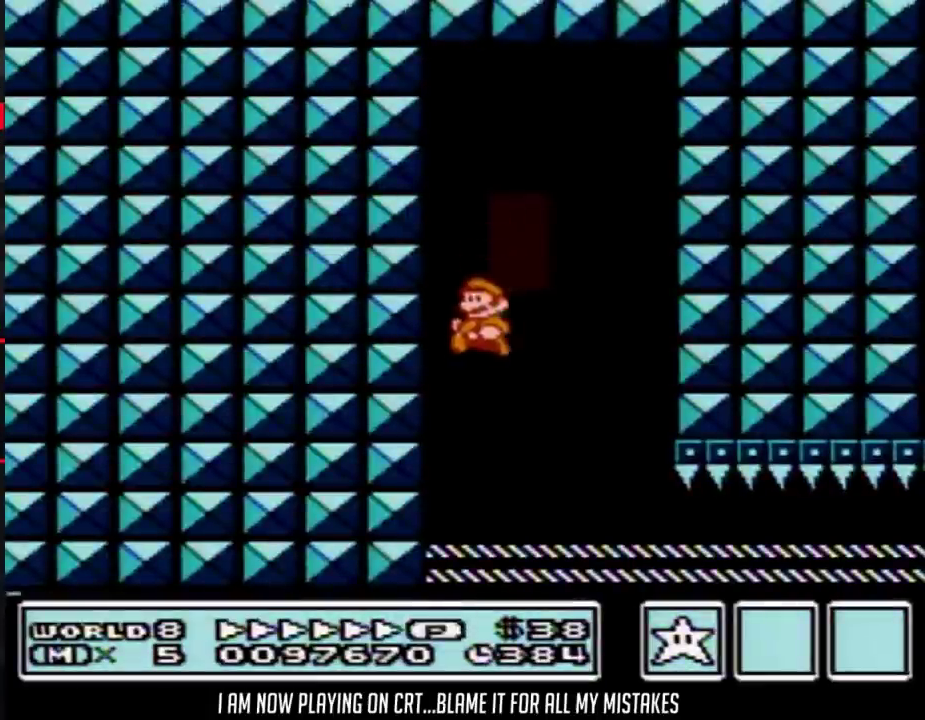
{"buttons": ["B", "DPAD_RIGHT"], "events": [[50, "DPAD_LEFT", "up"], [83, "DPAD_RIGHT", "down"], [333, "A", "down"], [400, "A", "up"]]}
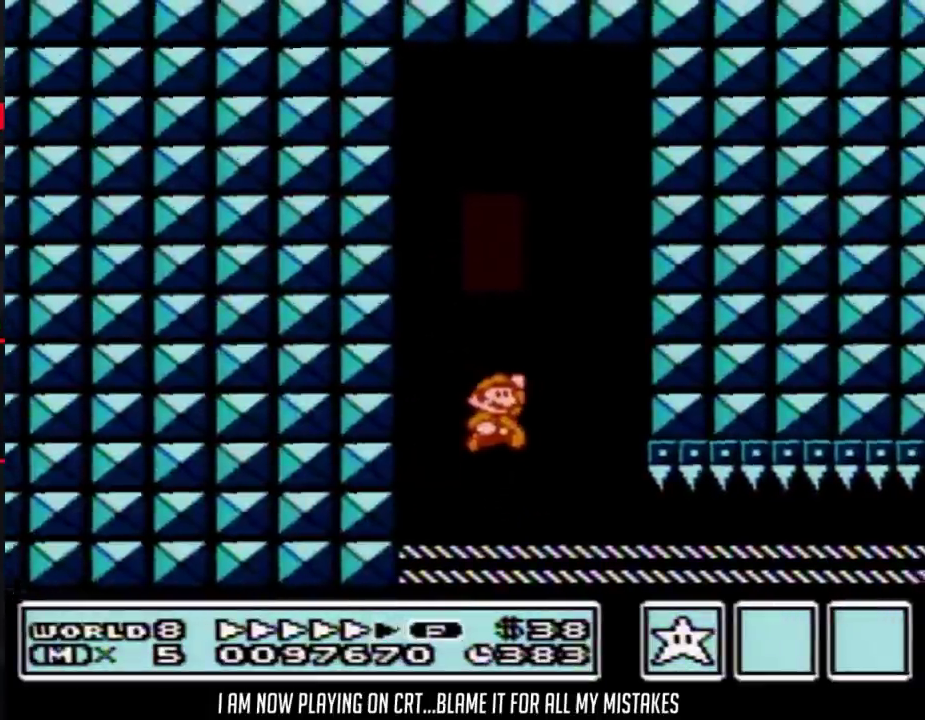
{"buttons": ["B", "DPAD_DOWN"], "events": [[267, "DPAD_DOWN", "down"], [300, "DPAD_RIGHT", "up"]]}
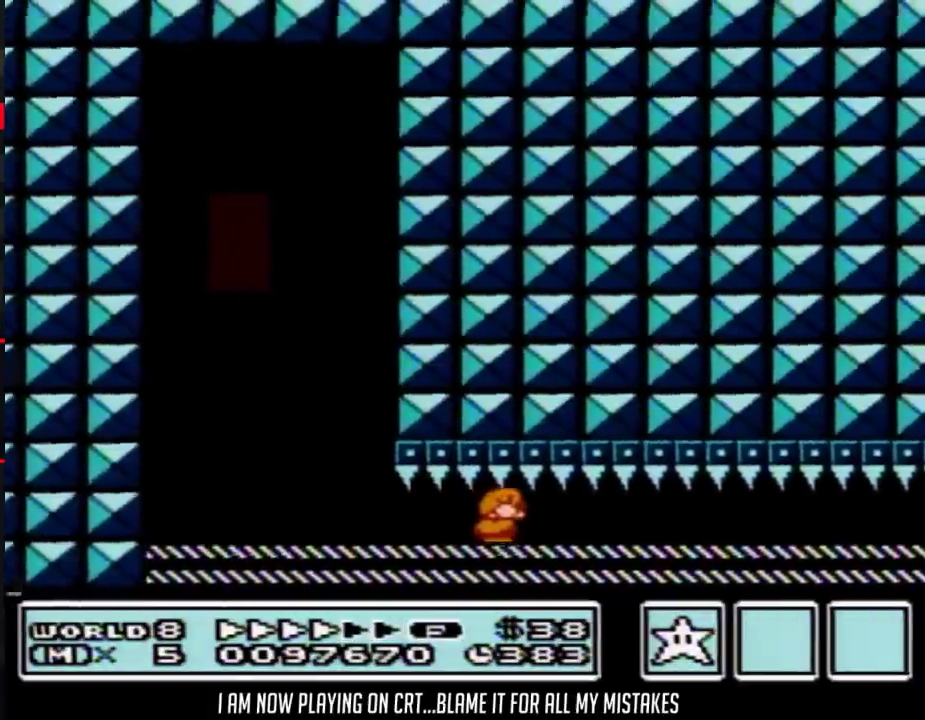
{"buttons": ["B", "DPAD_DOWN"]}
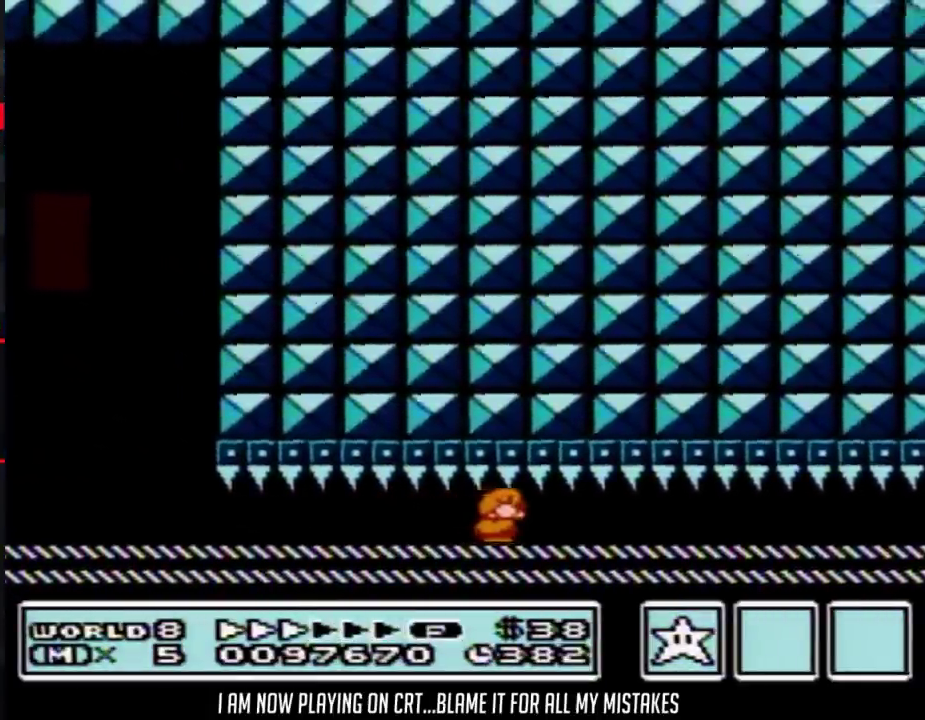
{"buttons": ["B", "DPAD_DOWN"]}
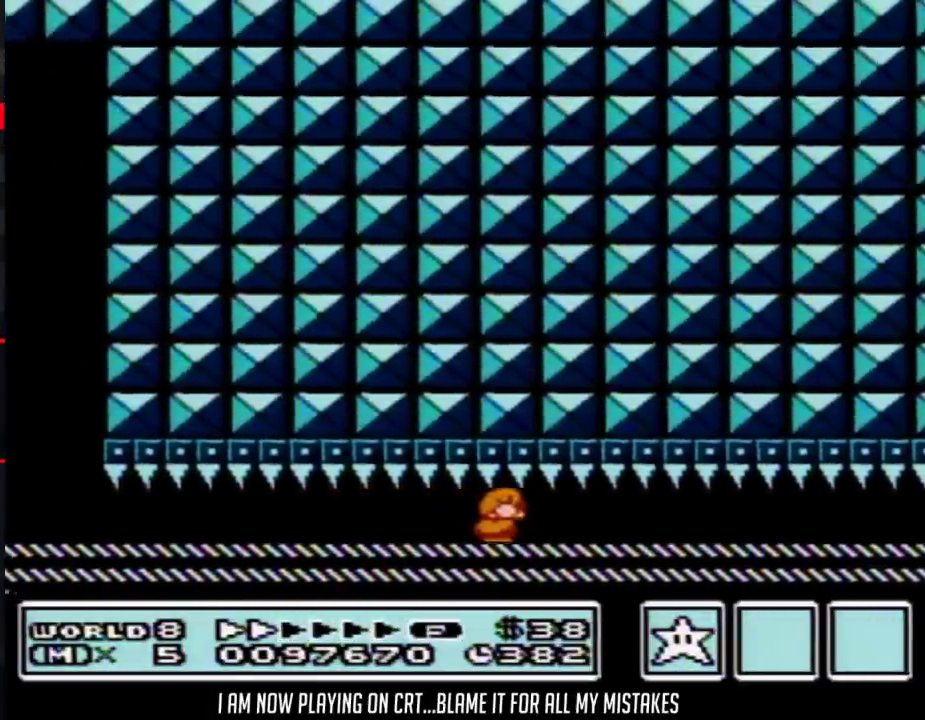
{"buttons": ["B", "DPAD_DOWN"]}
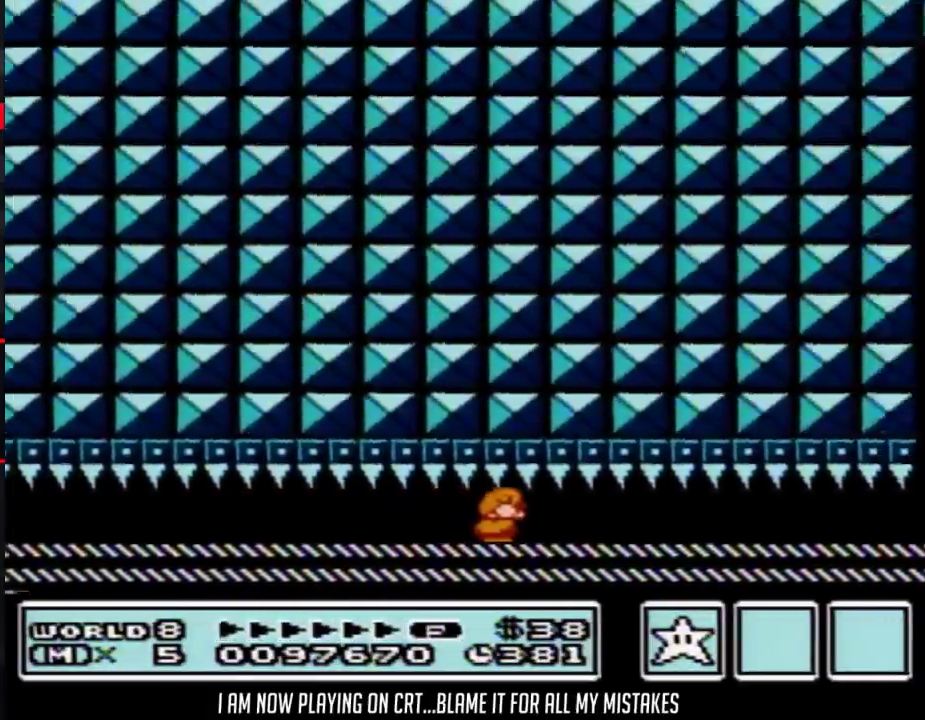
{"buttons": ["B", "DPAD_DOWN"]}
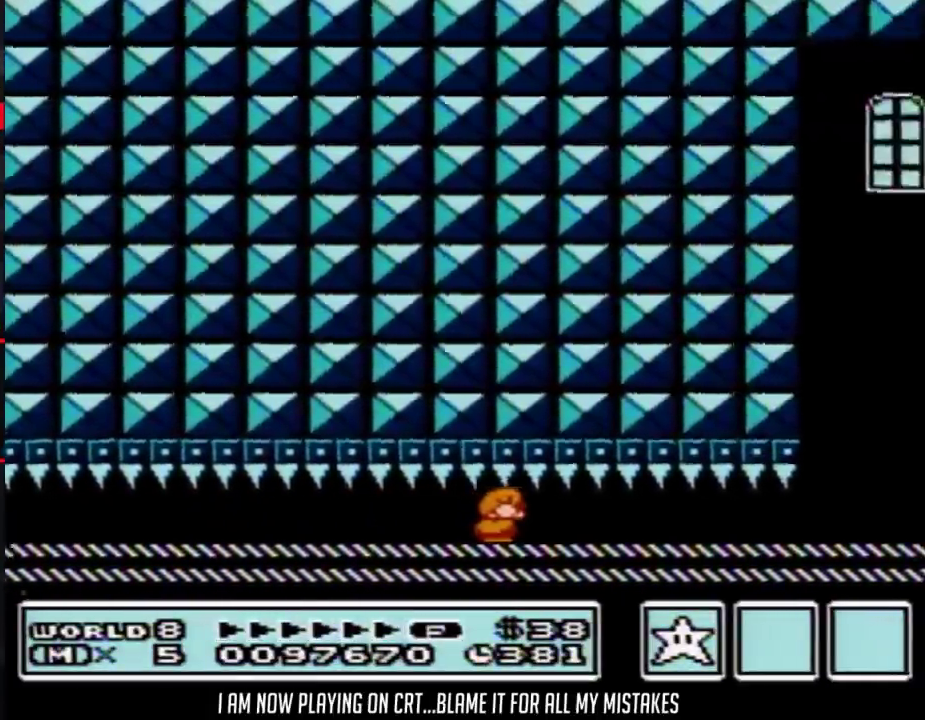
{"buttons": ["B", "DPAD_DOWN"]}
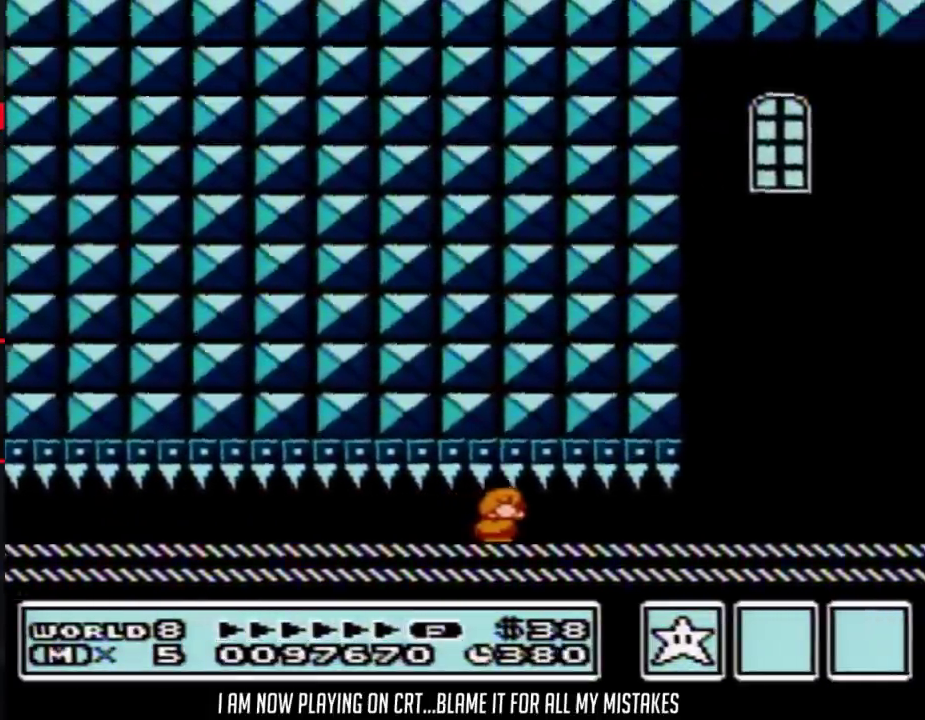
{"buttons": ["B", "DPAD_DOWN"]}
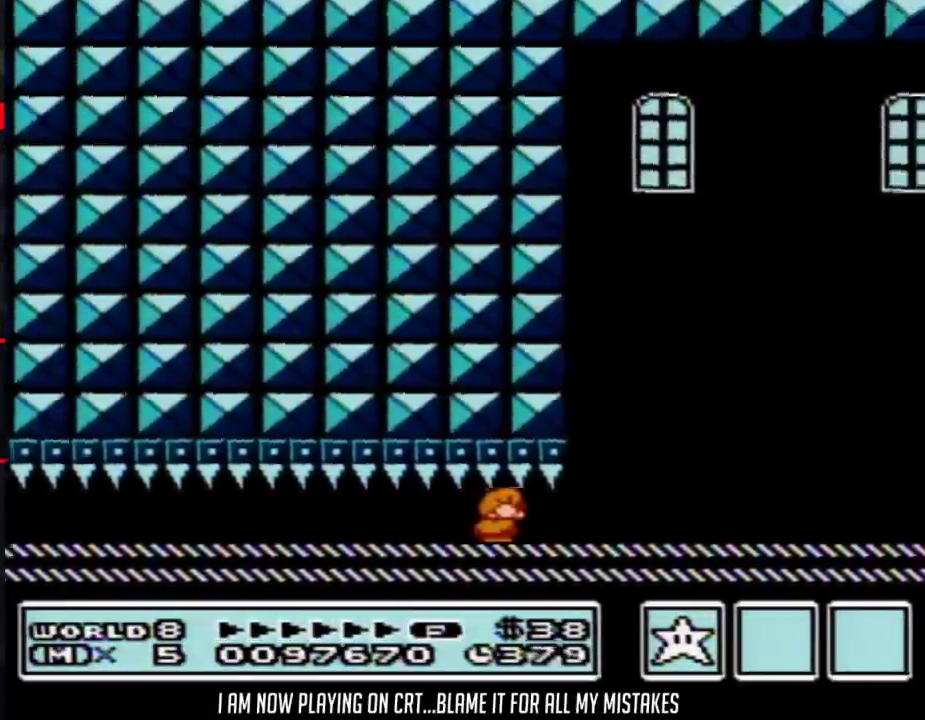
{"buttons": ["DPAD_RIGHT"], "events": [[467, "DPAD_DOWN", "up"], [467, "DPAD_RIGHT", "down"], [500, "B", "up"]]}
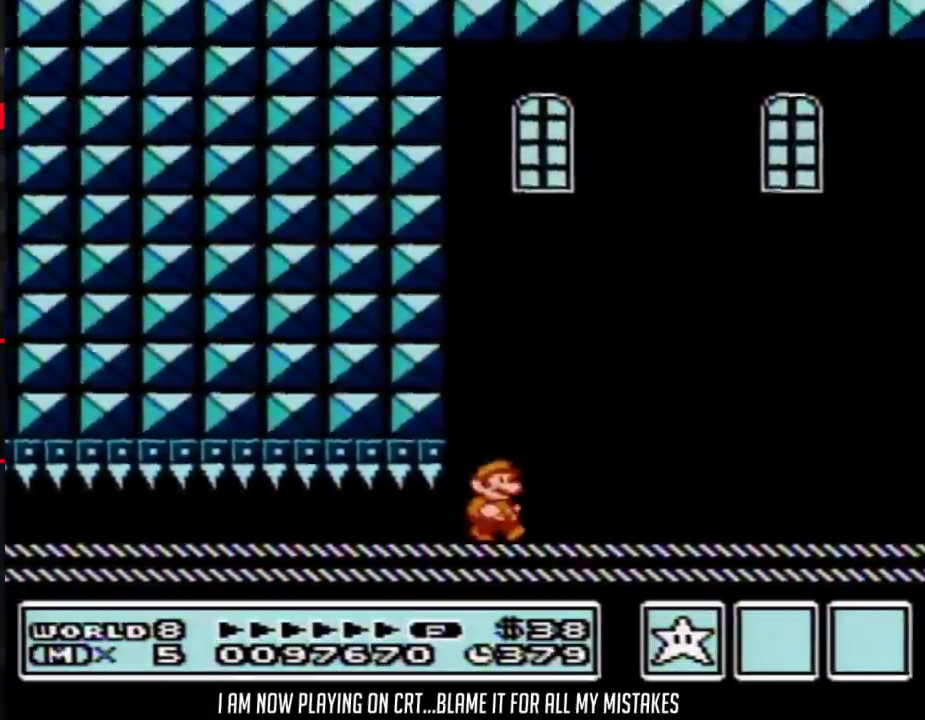
{"buttons": ["B", "DPAD_RIGHT"], "events": [[67, "B", "down"], [117, "B", "up"], [150, "B", "down"]]}
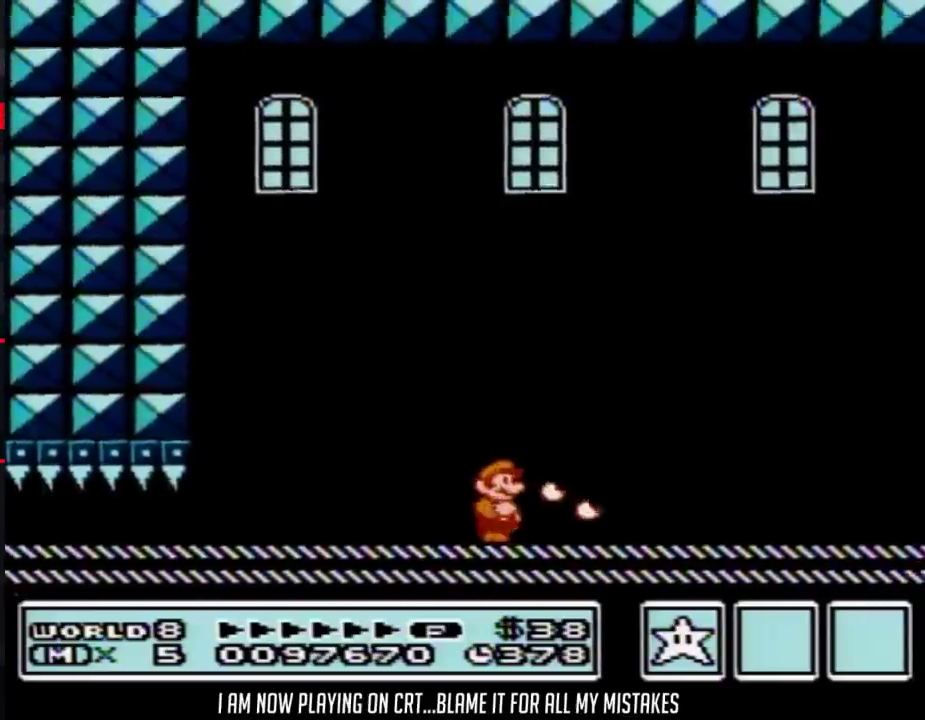
{"buttons": ["B", "DPAD_RIGHT"]}
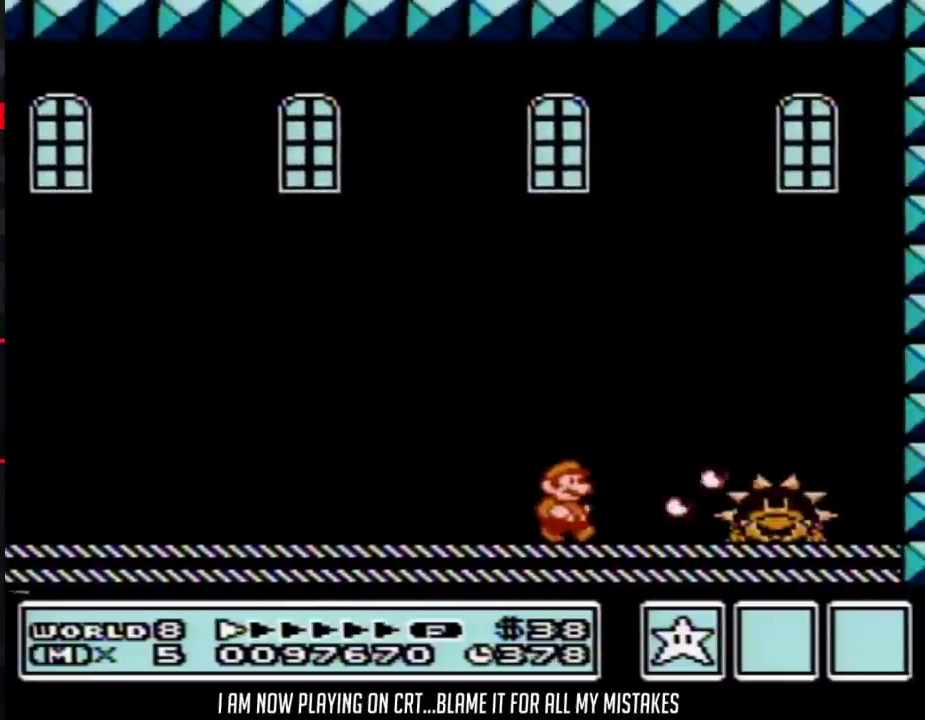
{"buttons": ["DPAD_RIGHT"], "events": [[117, "A", "down"], [250, "A", "up"], [250, "B", "up"], [317, "B", "down"], [367, "B", "up"], [467, "B", "down"], [500, "B", "up"]]}
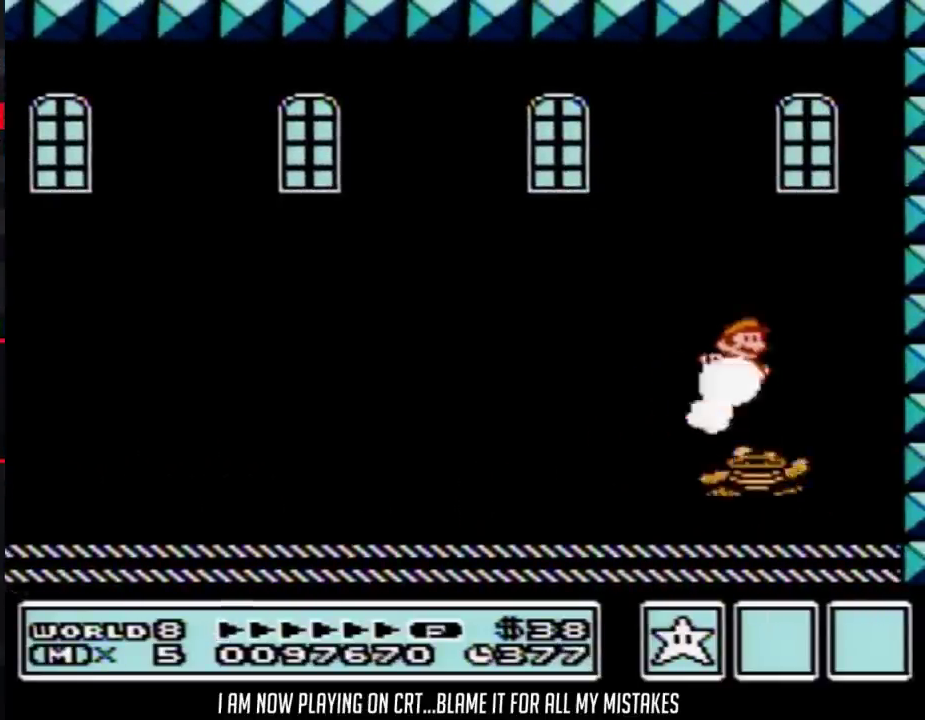
{"buttons": ["A", "B", "DPAD_LEFT"], "events": [[67, "B", "down"], [83, "DPAD_RIGHT", "up"], [150, "B", "up"], [183, "DPAD_LEFT", "down"], [217, "B", "down"], [500, "A", "down"]]}
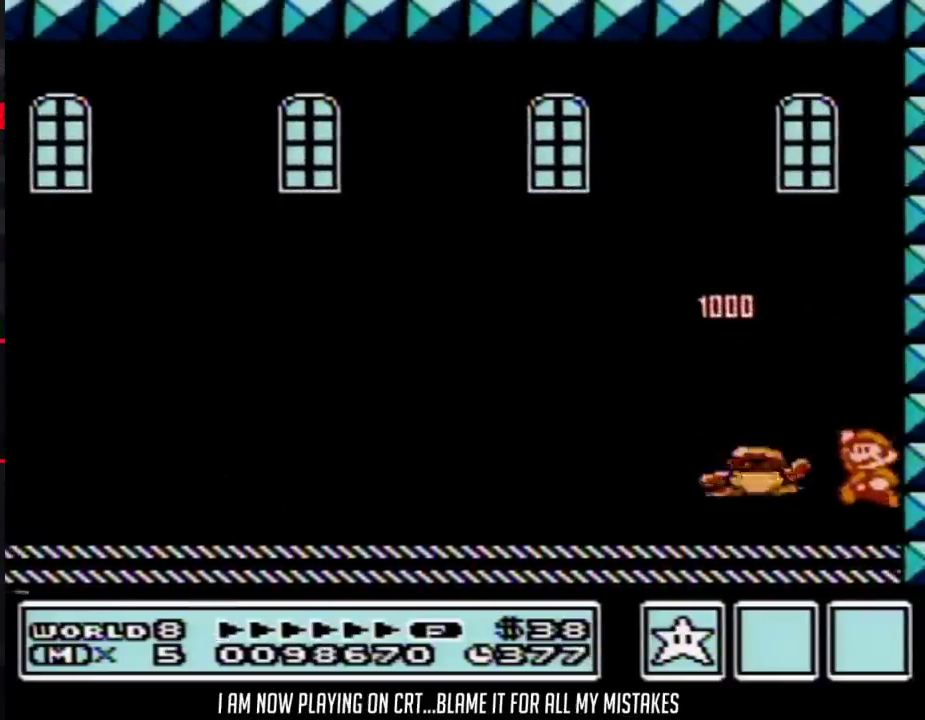
{"buttons": ["B"], "events": [[217, "A", "up"], [400, "DPAD_LEFT", "up"]]}
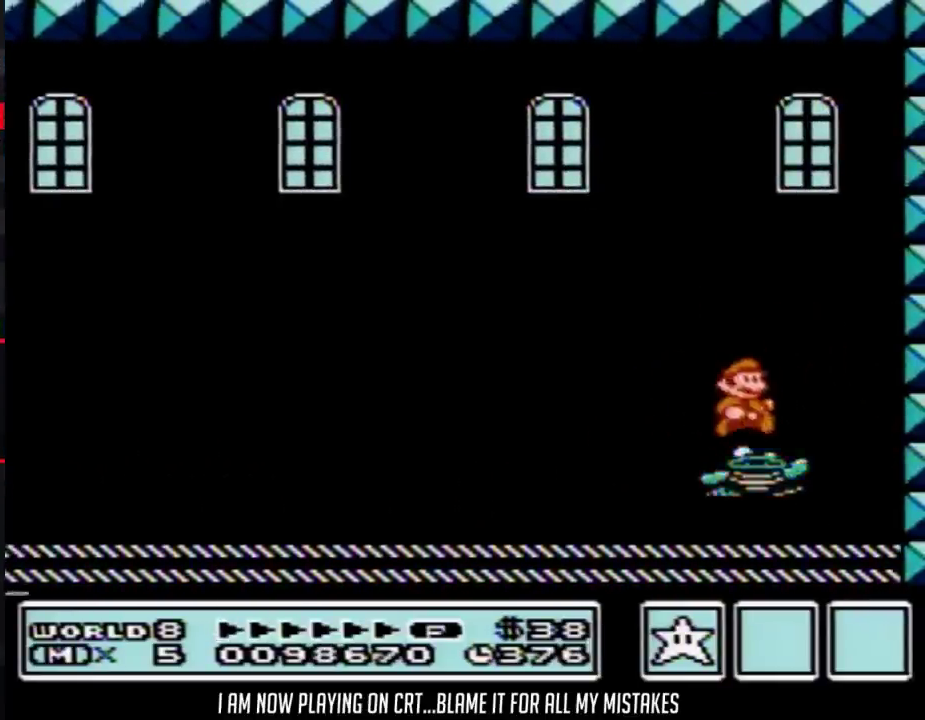
{"buttons": ["B"], "events": [[17, "DPAD_RIGHT", "down"], [133, "DPAD_RIGHT", "up"]]}
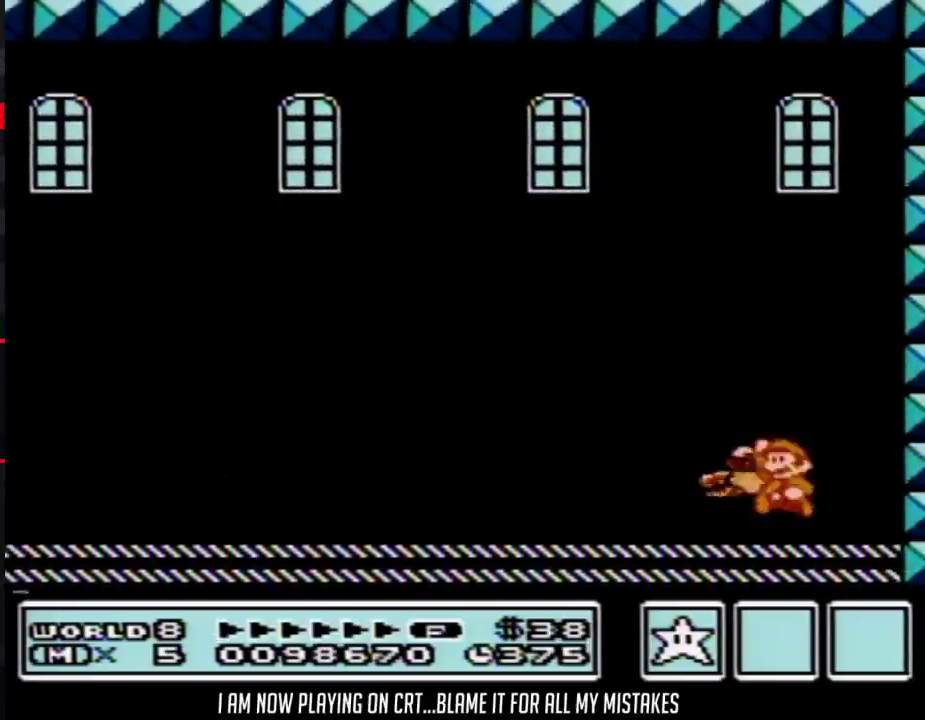
{"buttons": ["A", "B"], "events": [[17, "A", "down"], [50, "DPAD_LEFT", "down"], [267, "DPAD_LEFT", "up"], [350, "DPAD_RIGHT", "down"], [450, "DPAD_RIGHT", "up"]]}
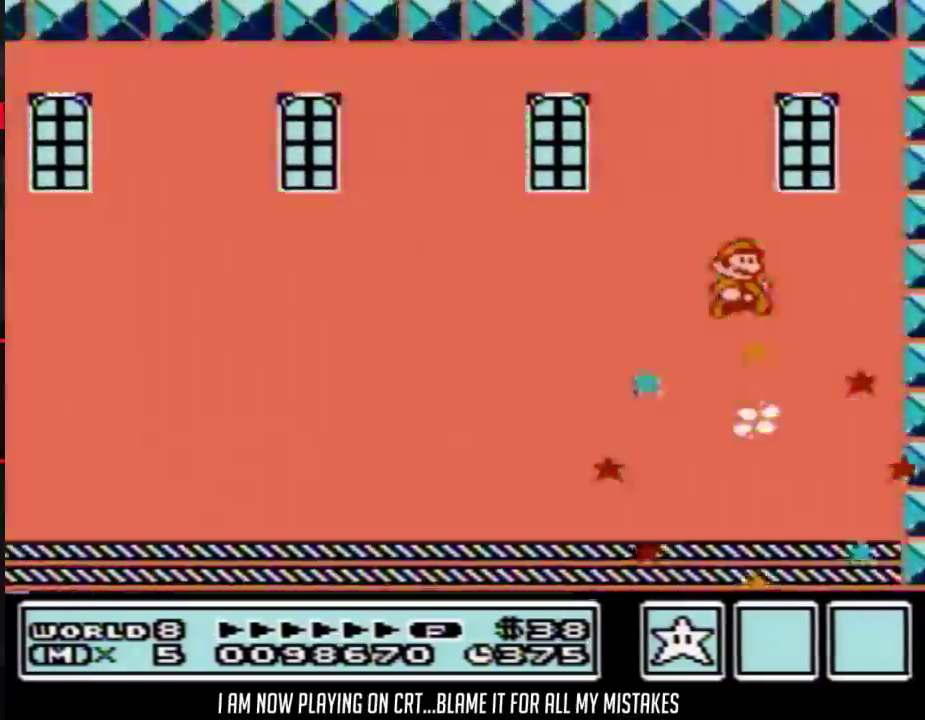
{"buttons": [], "events": [[33, "A", "up"], [33, "B", "up"]]}